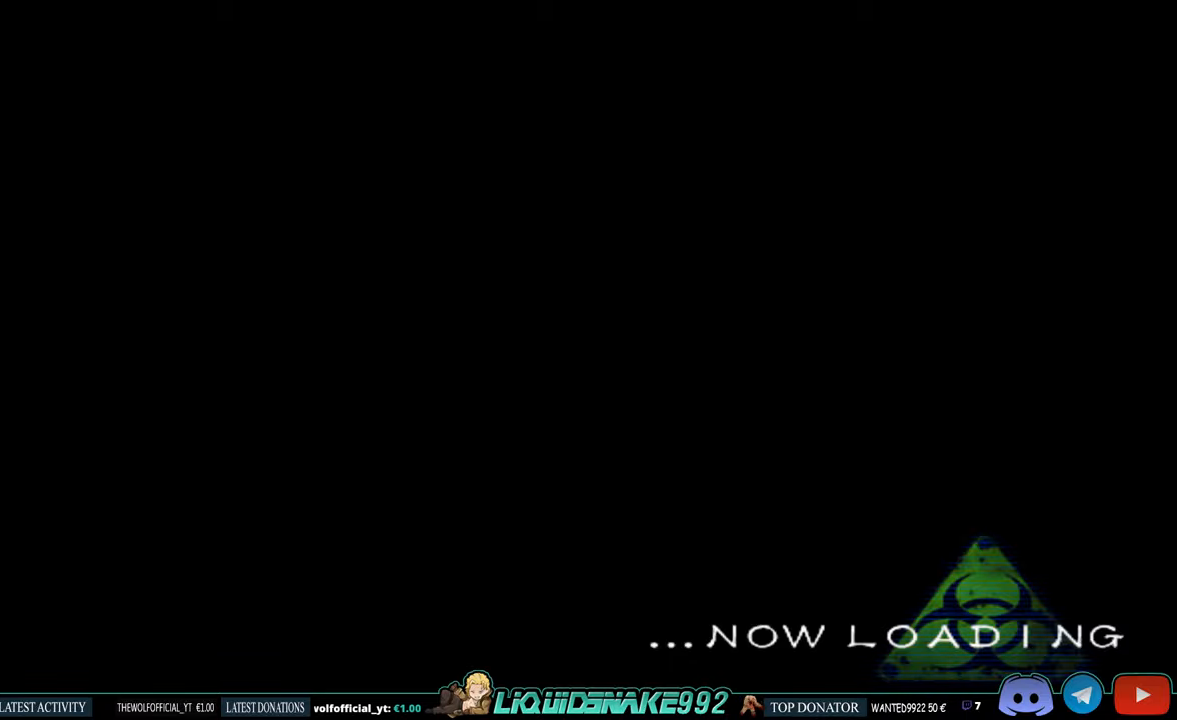
Gameplay with a controller (PlayStation layout); each line is a JSON object with the inputs held at the frame after it. "events" lists button and stick changes between this image and that frame as [ms after this image, input, new state], when the widget could be followed in between.
{"buttons": [], "left_stick": "right", "right_stick": "center", "events": []}
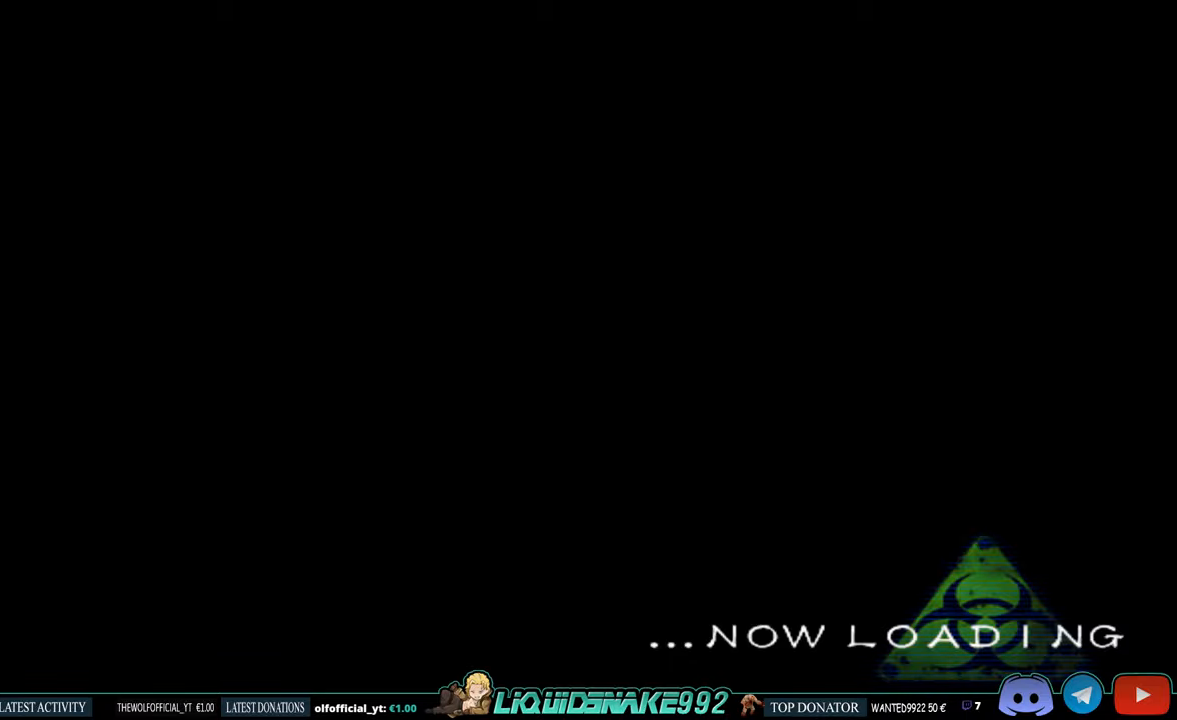
{"buttons": [], "left_stick": "right", "right_stick": "center", "events": []}
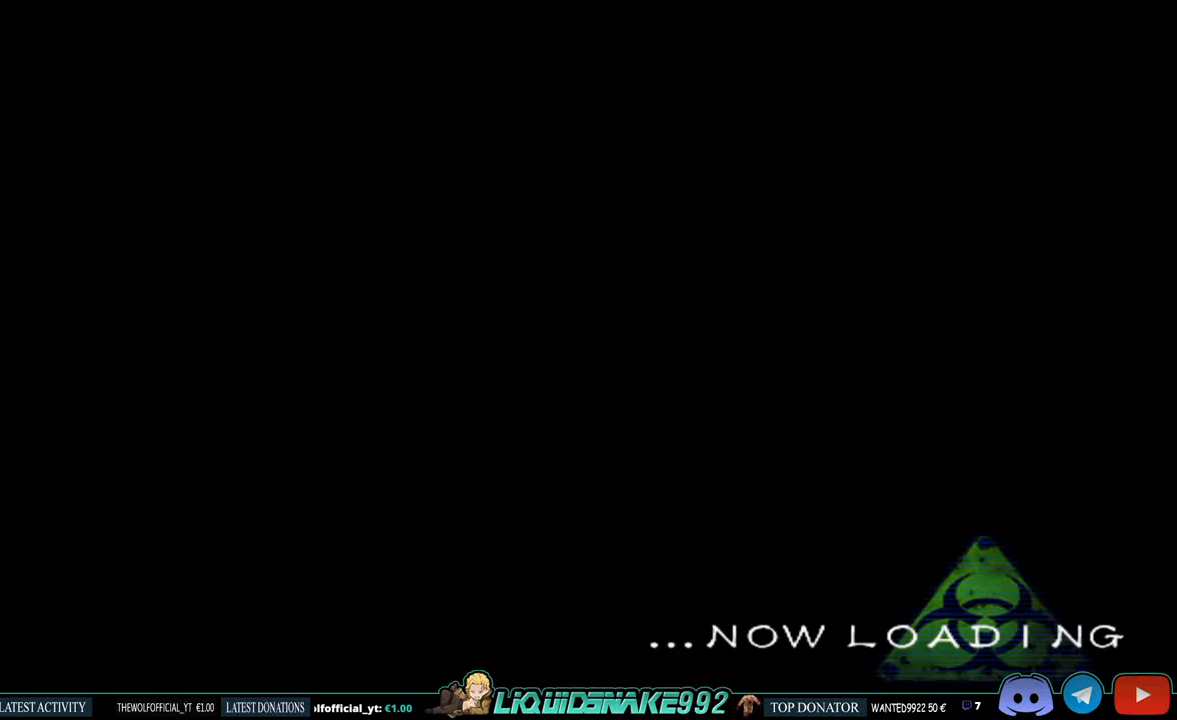
{"buttons": [], "left_stick": "right", "right_stick": "center", "events": []}
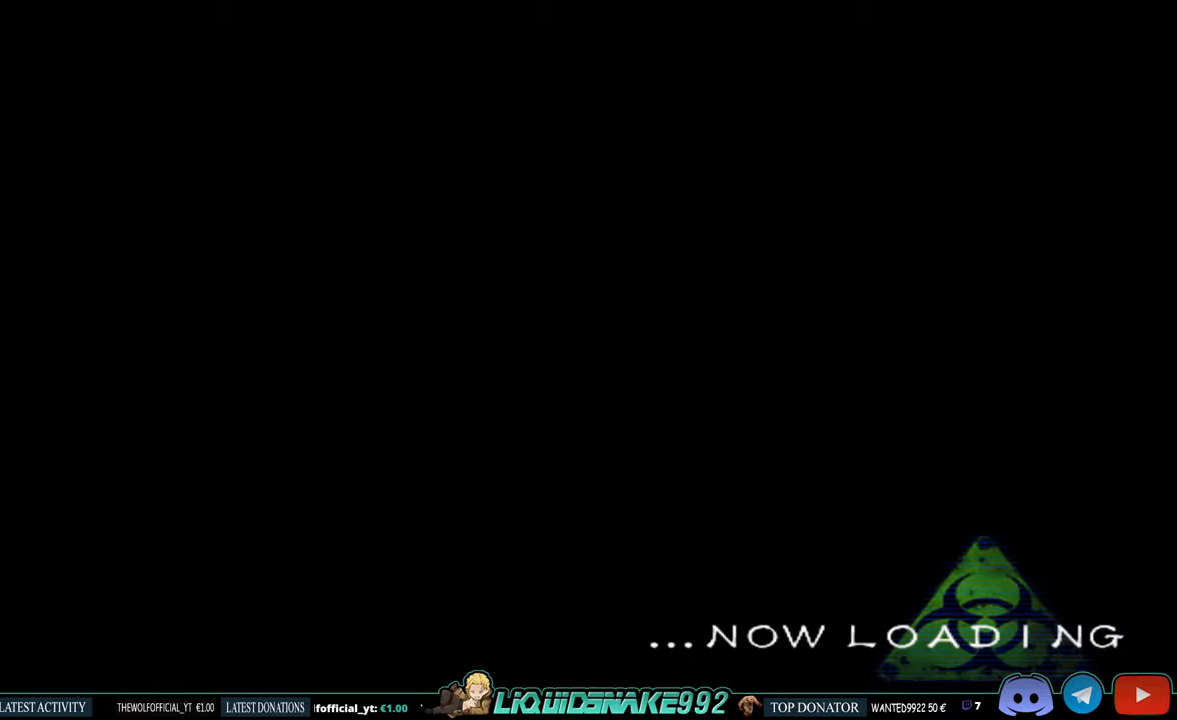
{"buttons": [], "left_stick": "right", "right_stick": "center", "events": []}
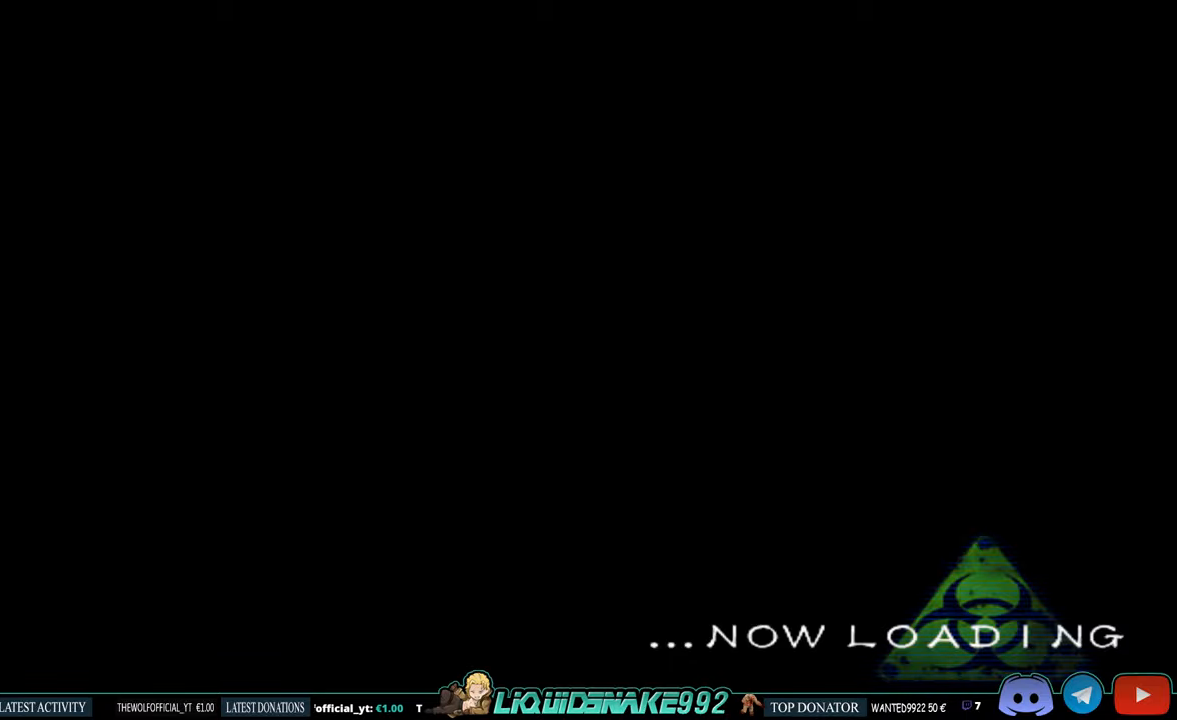
{"buttons": [], "left_stick": "right", "right_stick": "center", "events": []}
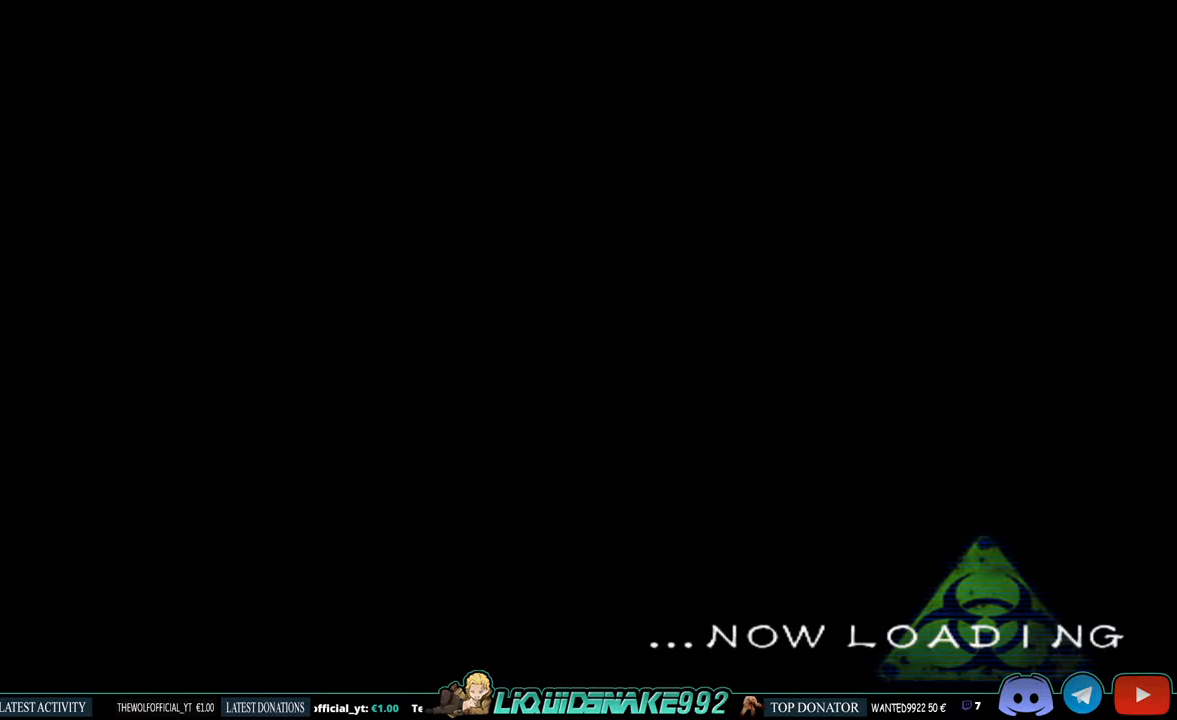
{"buttons": [], "left_stick": "right", "right_stick": "center", "events": []}
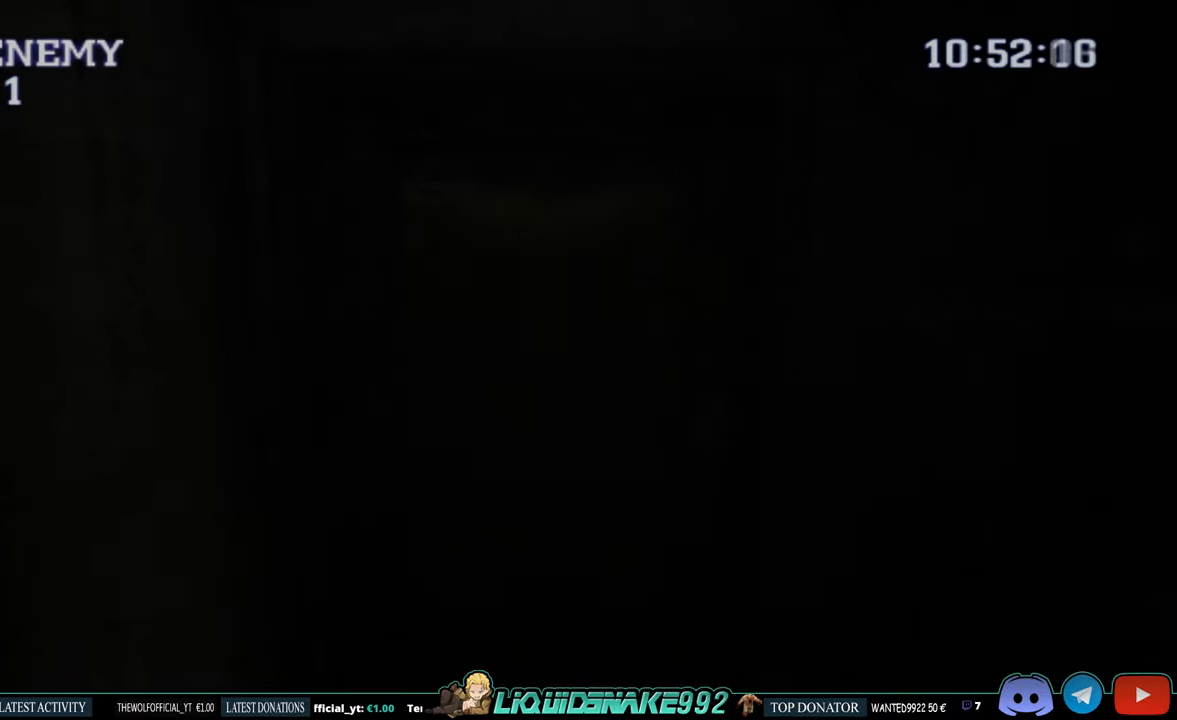
{"buttons": [], "left_stick": "center", "right_stick": "center", "events": [[250, "left_stick", "center"]]}